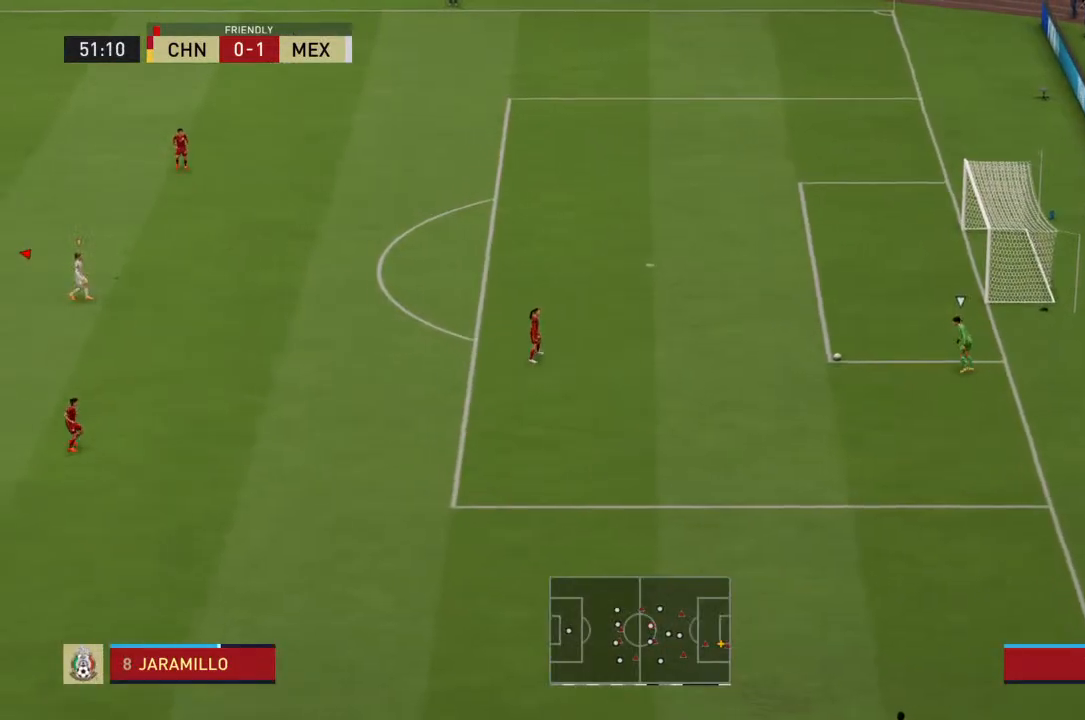
Gameplay with a controller (PlayStation layout); each line is a JSON object with the inputs held at the frame after it. "events" lists button and stick changes between this image and that frame as [ms after this image, input, new state], when the widget could be followed in between. Not read: L3 R3.
{"buttons": ["R2"], "left_stick": "down-right", "right_stick": "center", "events": [[100, "left_stick", "right"], [267, "left_stick", "down-right"], [367, "R2", "down"]]}
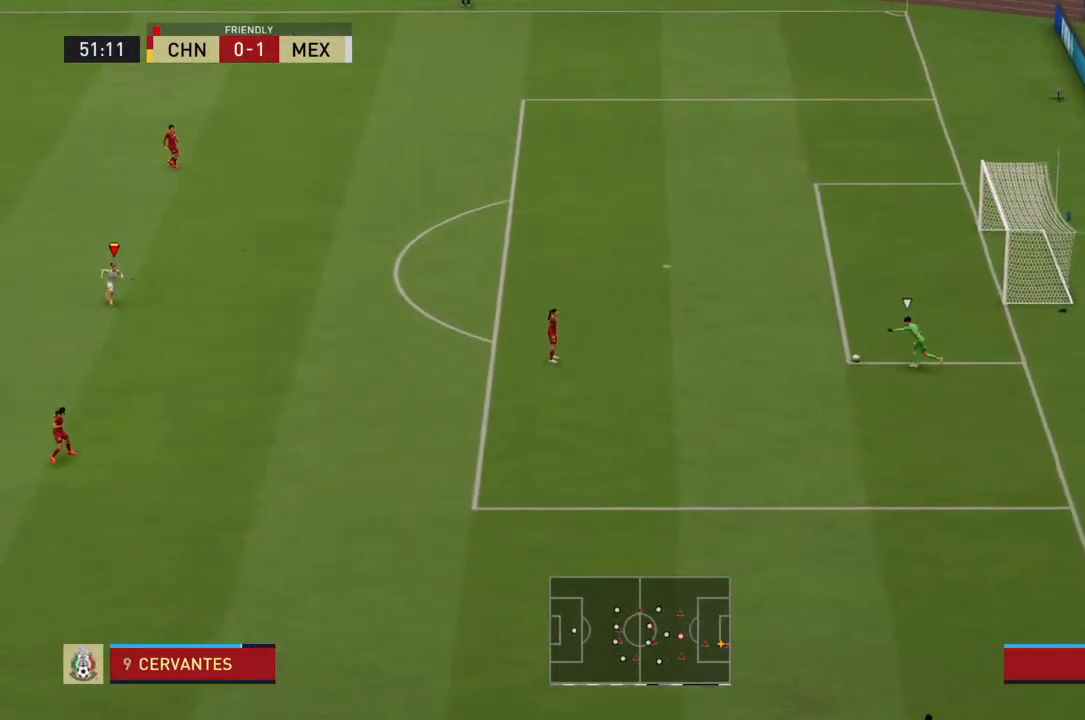
{"buttons": ["R2"], "left_stick": "down-right", "right_stick": "center", "events": []}
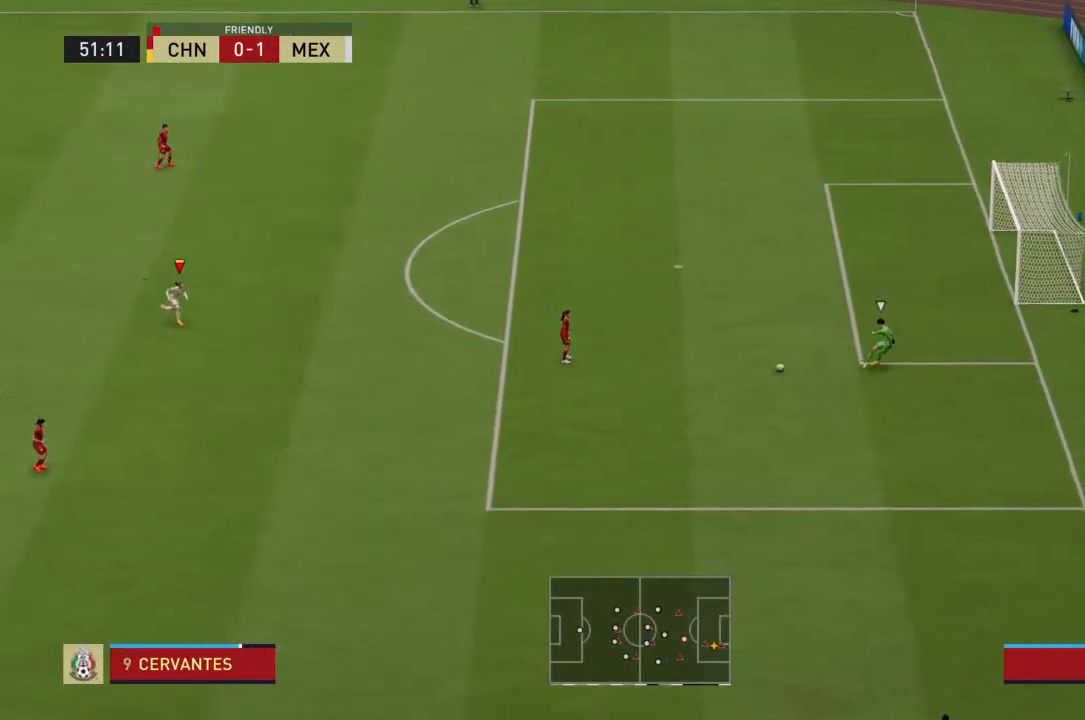
{"buttons": ["R2"], "left_stick": "down", "right_stick": "center", "events": [[500, "left_stick", "down"]]}
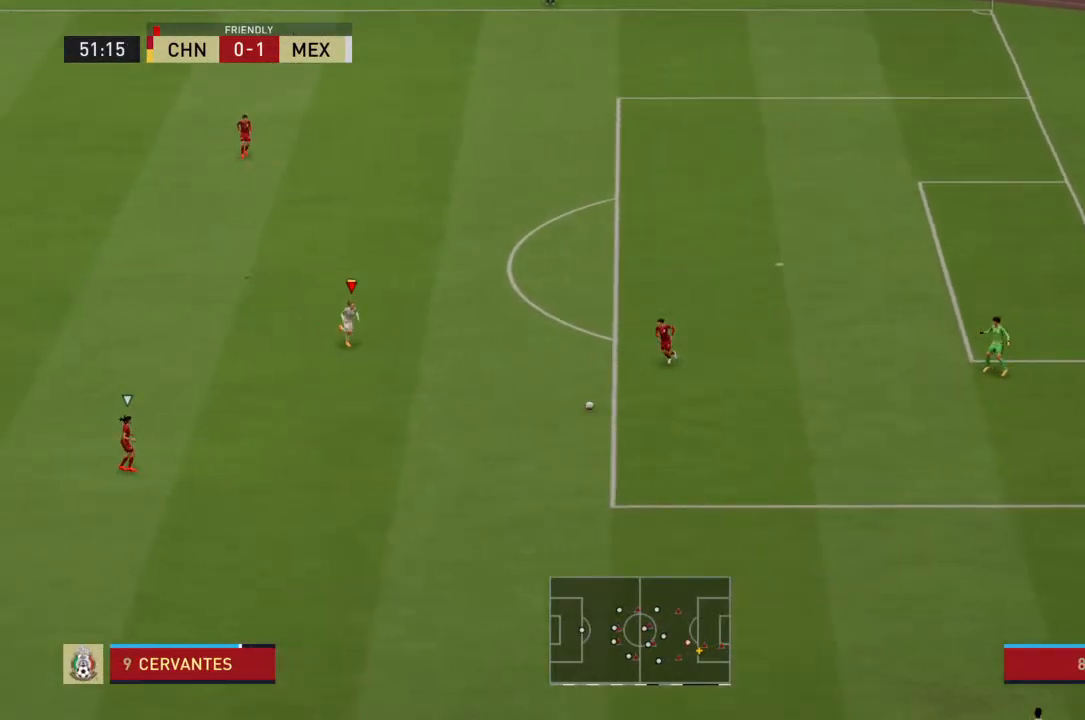
{"buttons": ["R2"], "left_stick": "center", "right_stick": "center", "events": [[467, "left_stick", "center"]]}
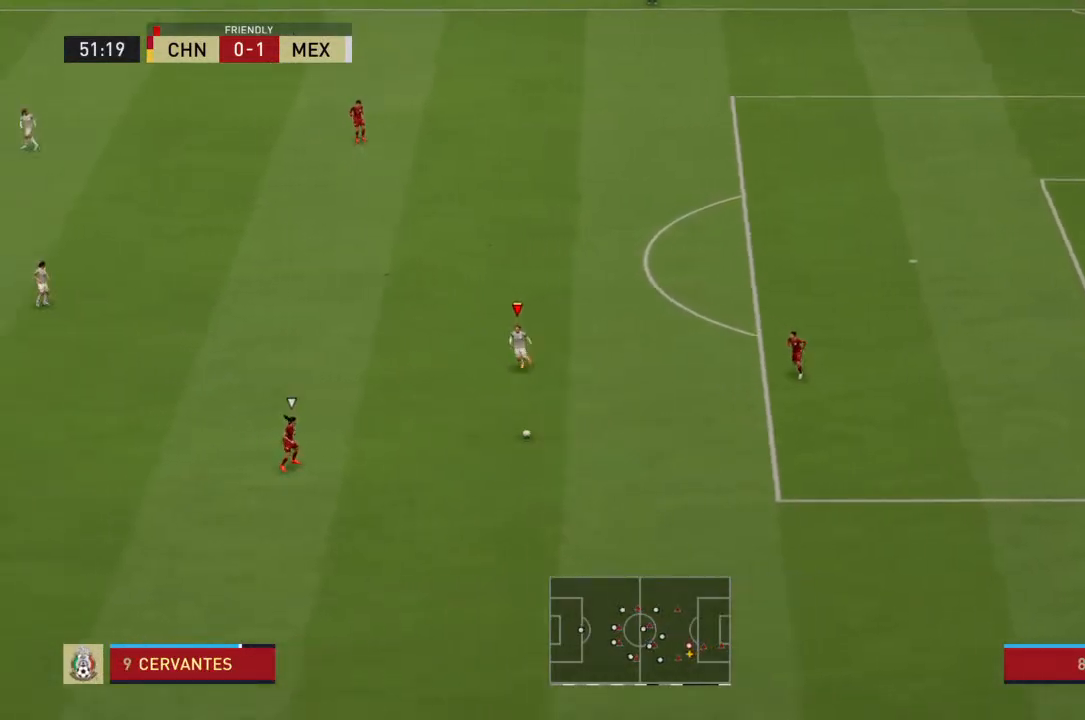
{"buttons": ["R2"], "left_stick": "center", "right_stick": "center", "events": []}
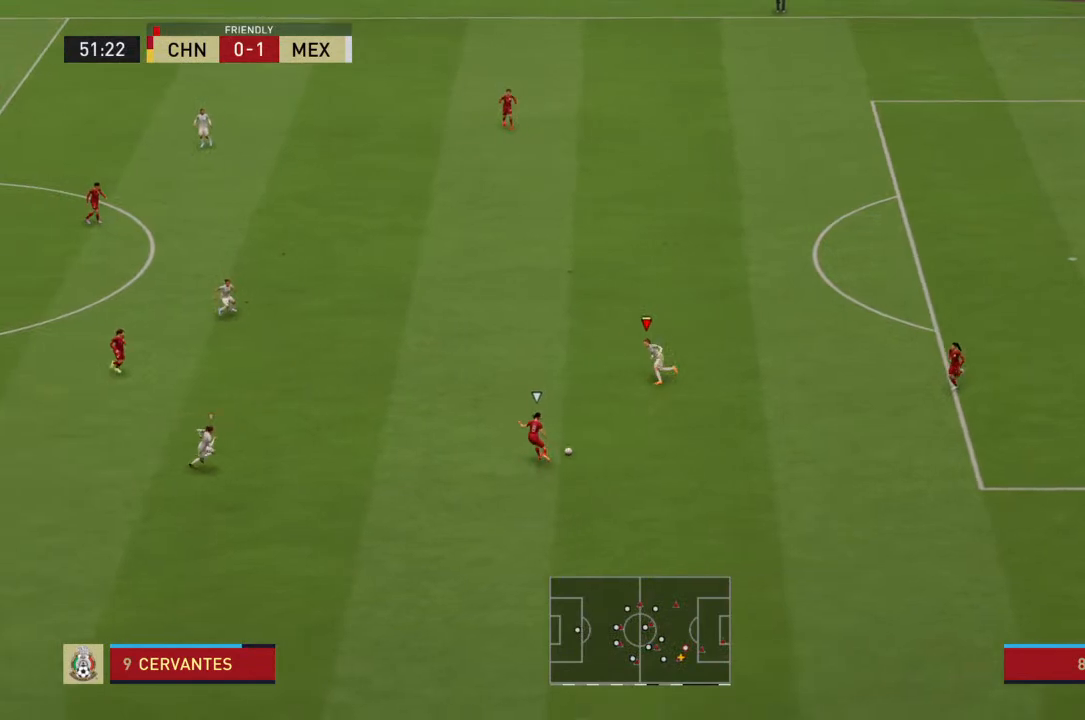
{"buttons": ["R2"], "left_stick": "down", "right_stick": "center", "events": [[233, "left_stick", "down-left"], [300, "left_stick", "down"]]}
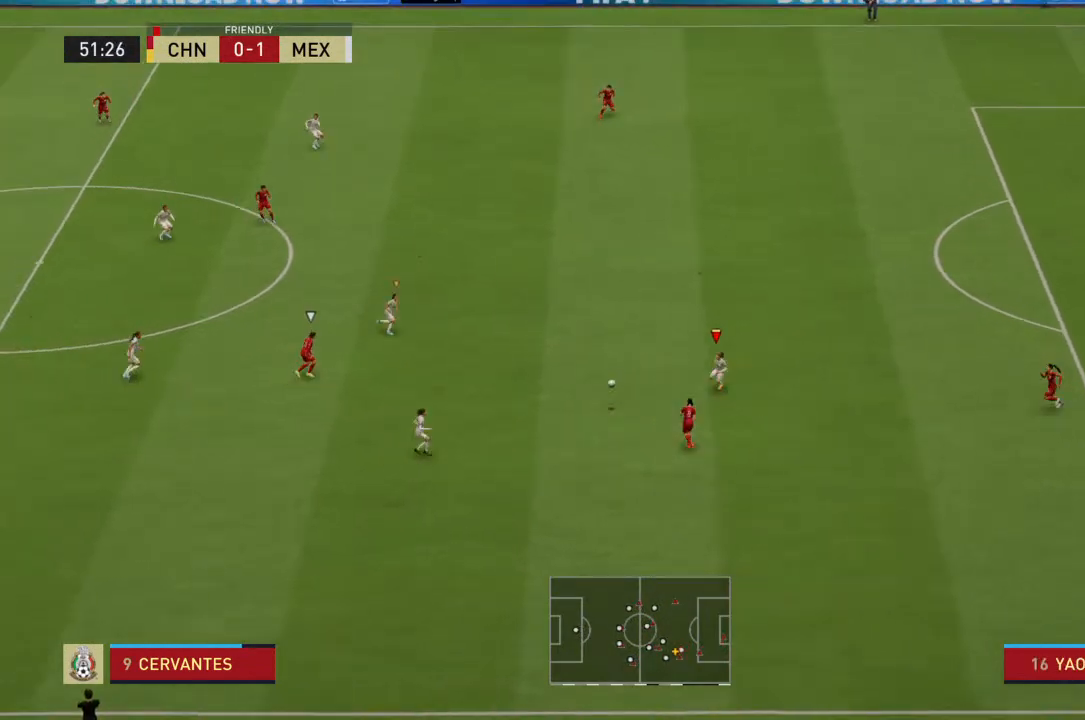
{"buttons": ["R2"], "left_stick": "up-right", "right_stick": "center", "events": [[167, "left_stick", "center"], [233, "left_stick", "up"], [367, "L1", "down"], [400, "L1", "up"], [400, "left_stick", "up-right"]]}
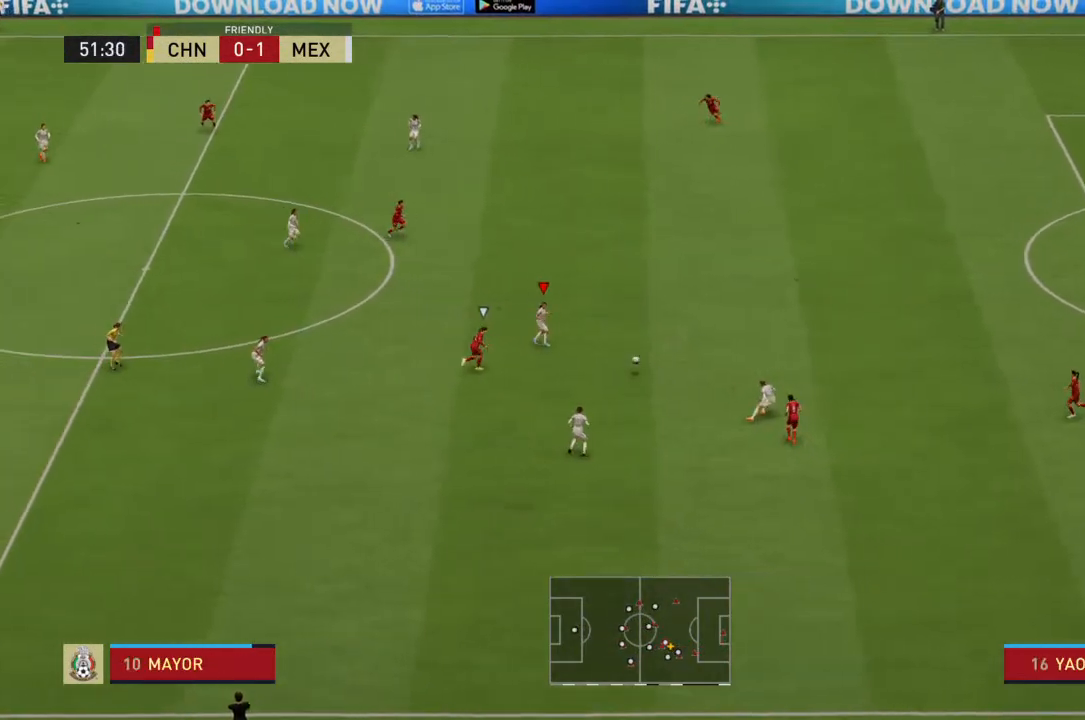
{"buttons": ["R2"], "left_stick": "up-right", "right_stick": "center", "events": []}
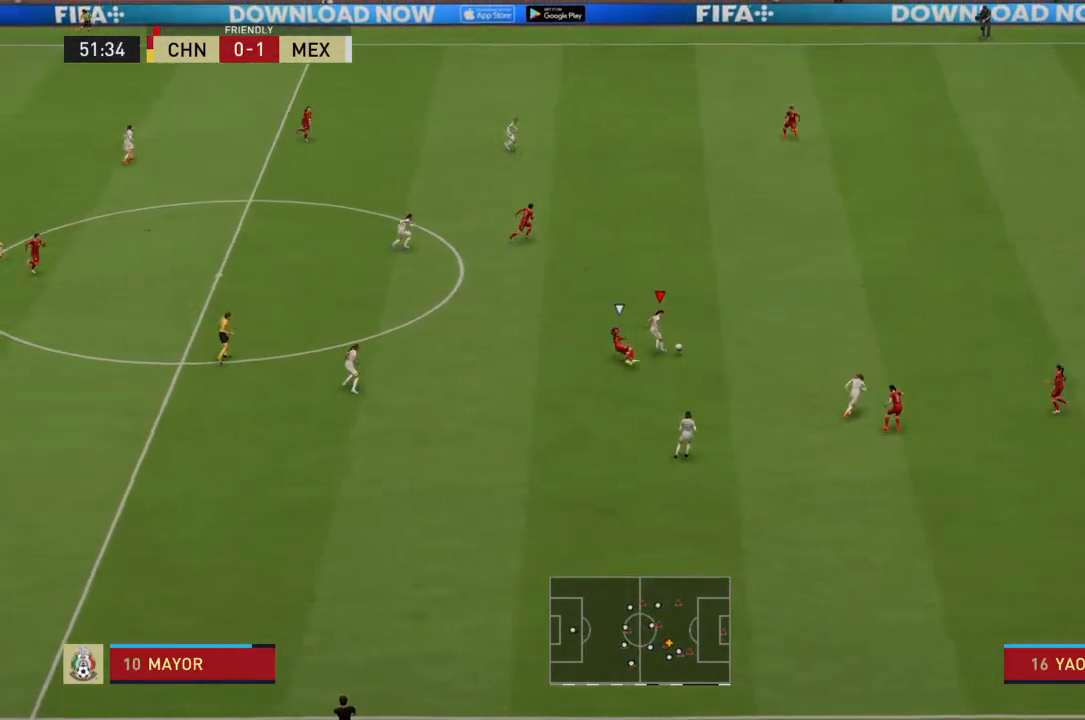
{"buttons": ["R2"], "left_stick": "right", "right_stick": "center", "events": [[167, "left_stick", "right"]]}
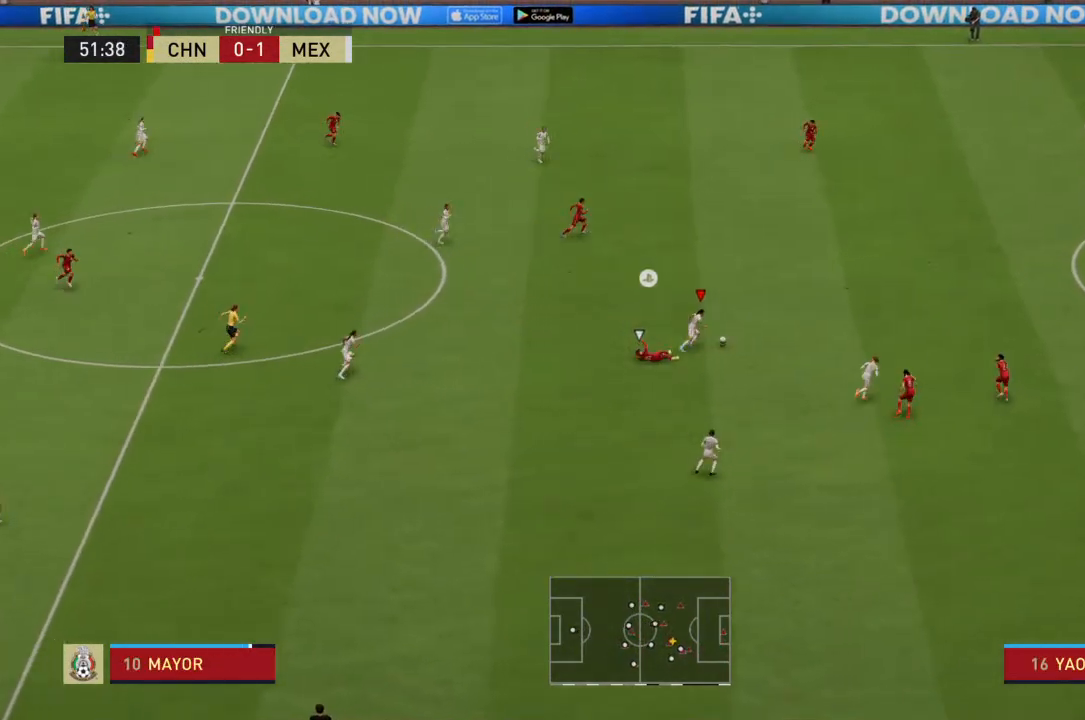
{"buttons": ["R2"], "left_stick": "right", "right_stick": "center", "events": []}
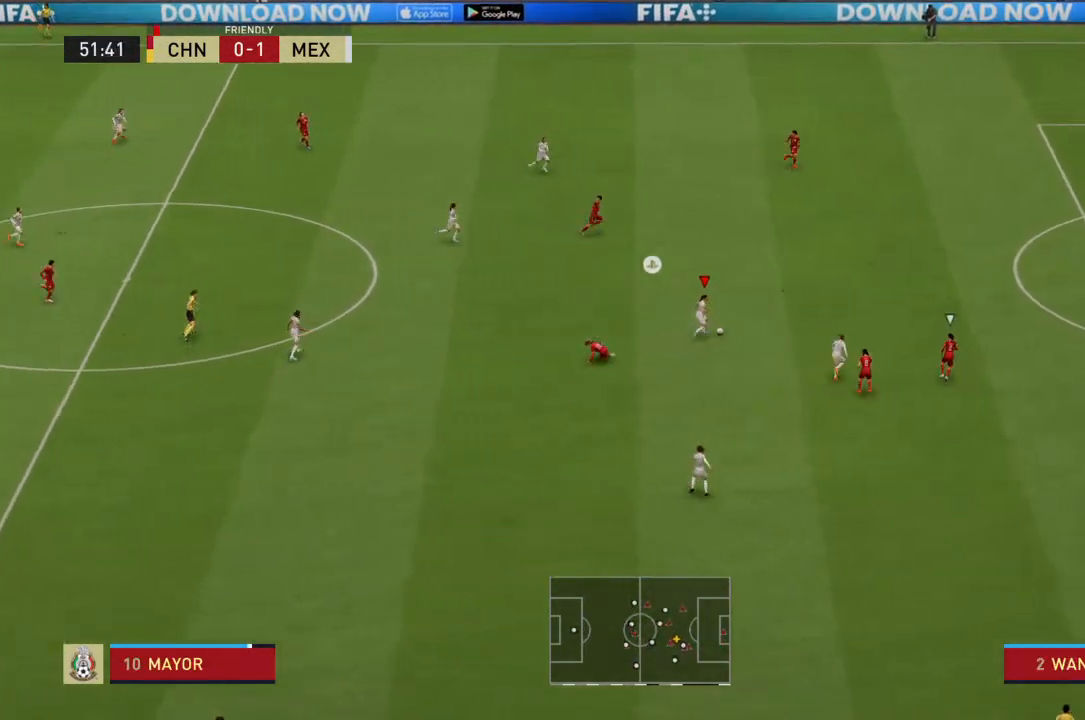
{"buttons": [], "left_stick": "right", "right_stick": "center", "events": [[33, "R2", "up"]]}
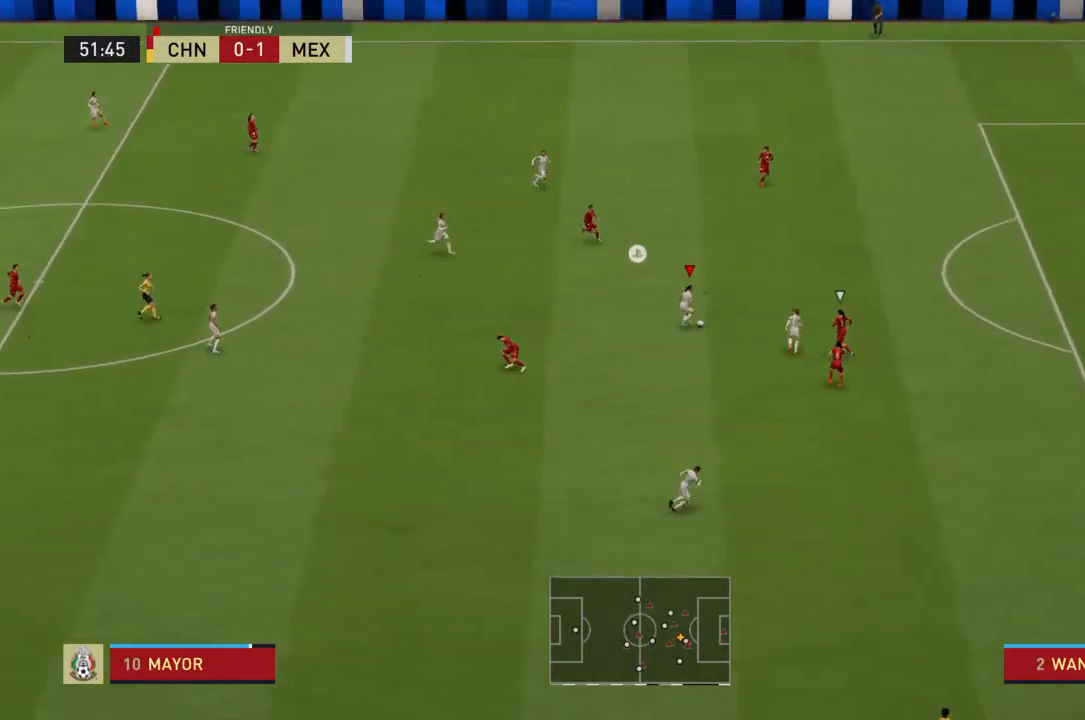
{"buttons": [], "left_stick": "down", "right_stick": "center", "events": [[100, "R1", "down"], [100, "left_stick", "down"], [500, "R1", "up"]]}
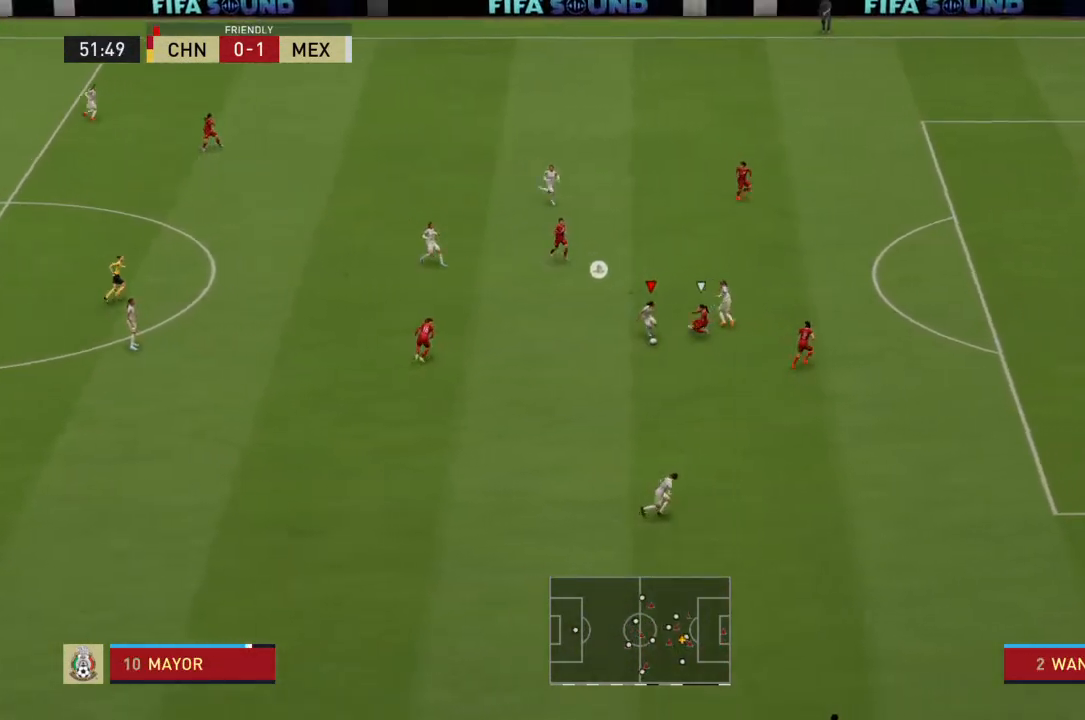
{"buttons": [], "left_stick": "right", "right_stick": "center", "events": [[200, "left_stick", "down-right"], [367, "left_stick", "right"]]}
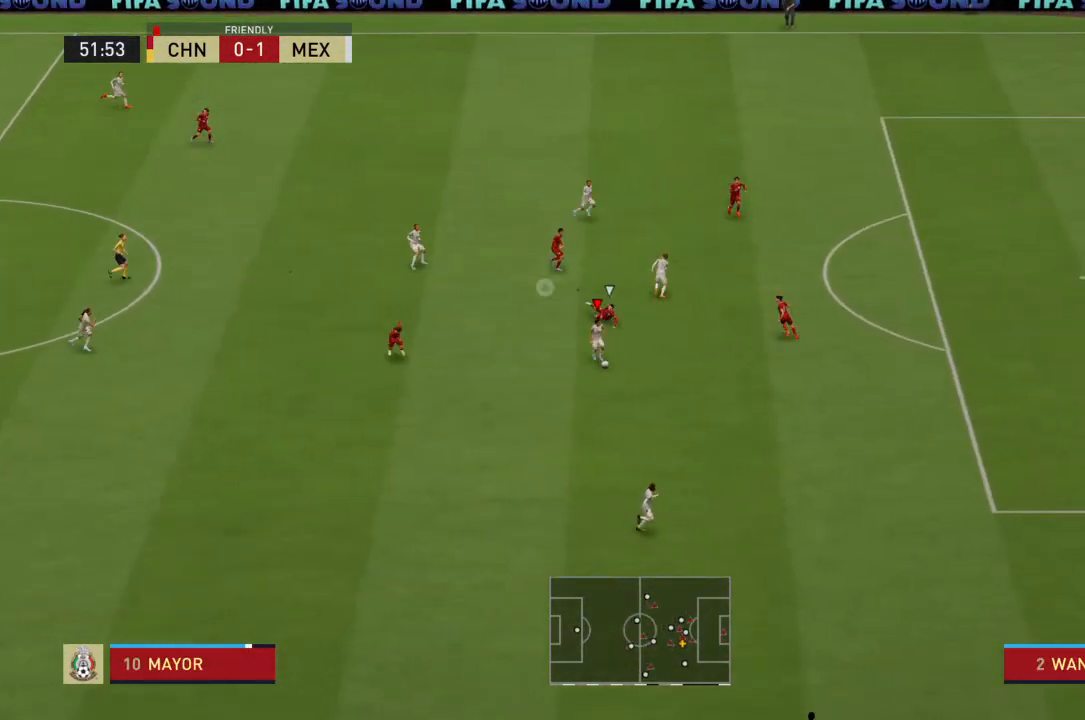
{"buttons": ["R2"], "left_stick": "right", "right_stick": "center", "events": [[100, "R2", "down"]]}
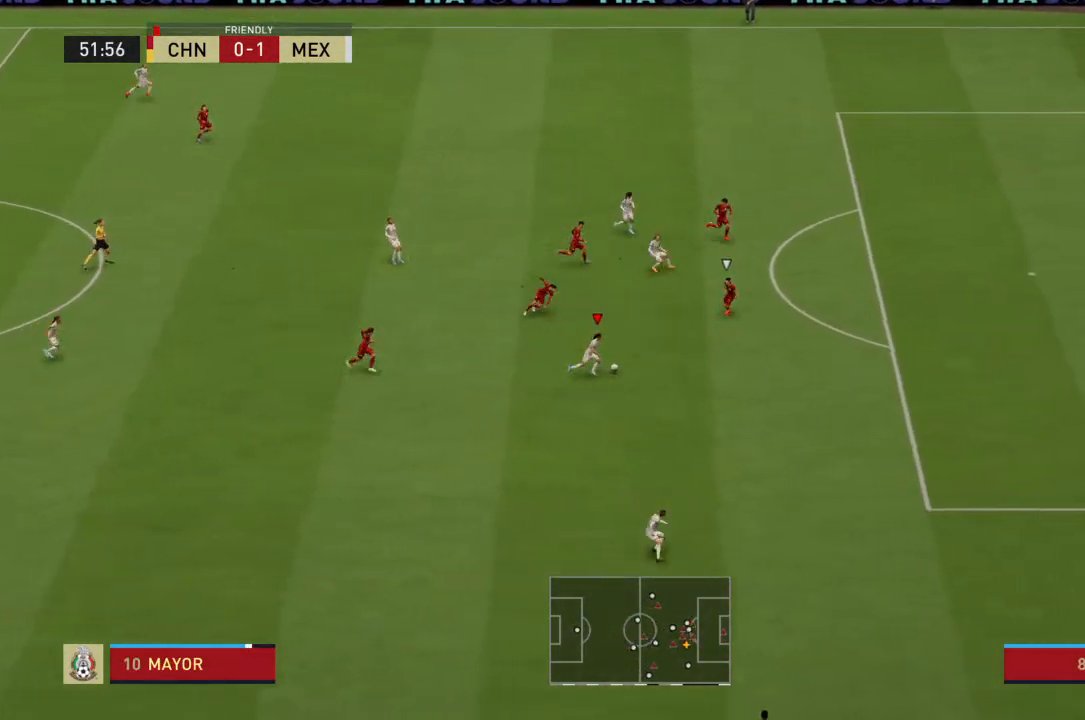
{"buttons": ["R2"], "left_stick": "right", "right_stick": "center", "events": [[67, "R2", "up"], [233, "R2", "down"]]}
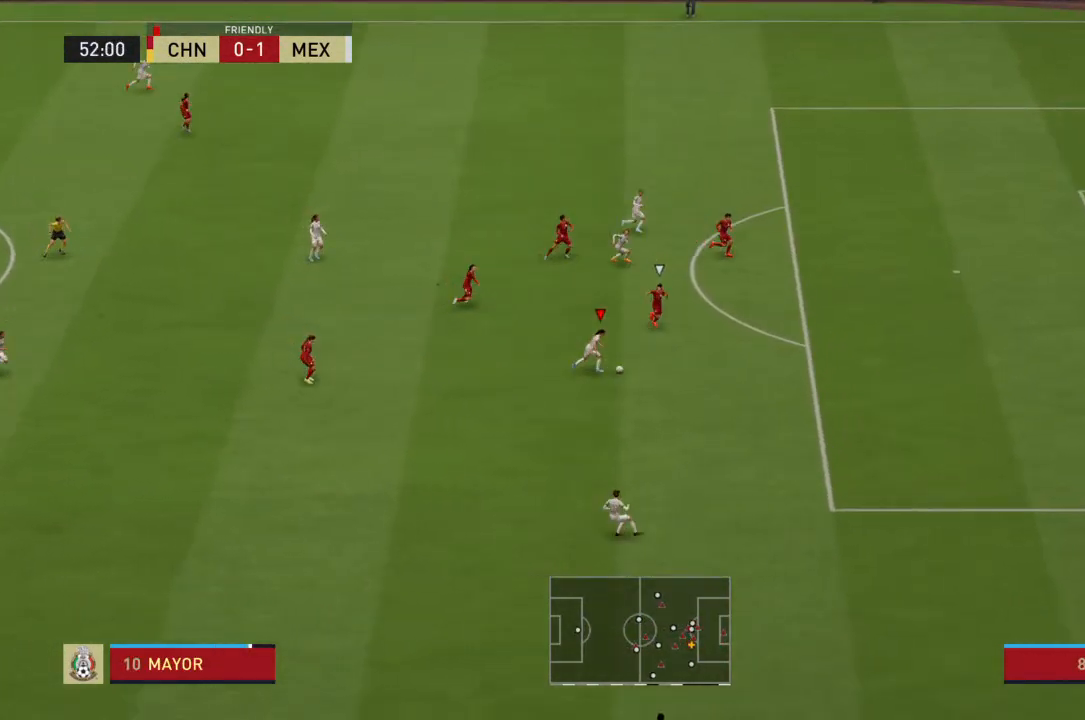
{"buttons": ["R2"], "left_stick": "right", "right_stick": "center", "events": []}
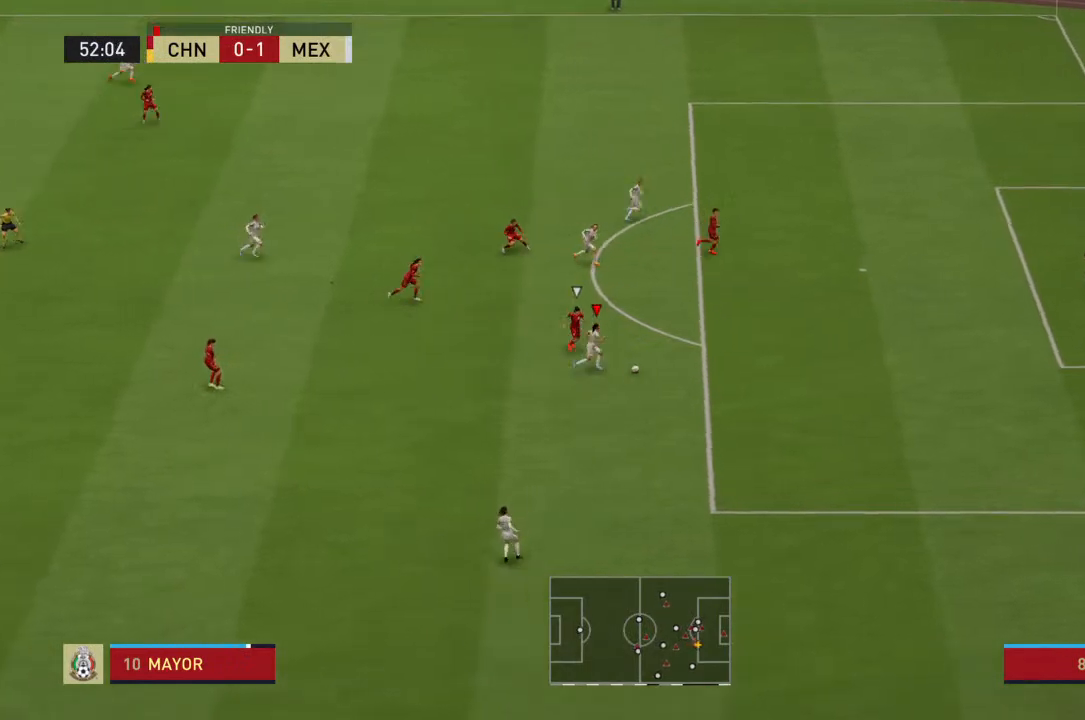
{"buttons": [], "left_stick": "right", "right_stick": "center", "events": [[200, "R2", "up"]]}
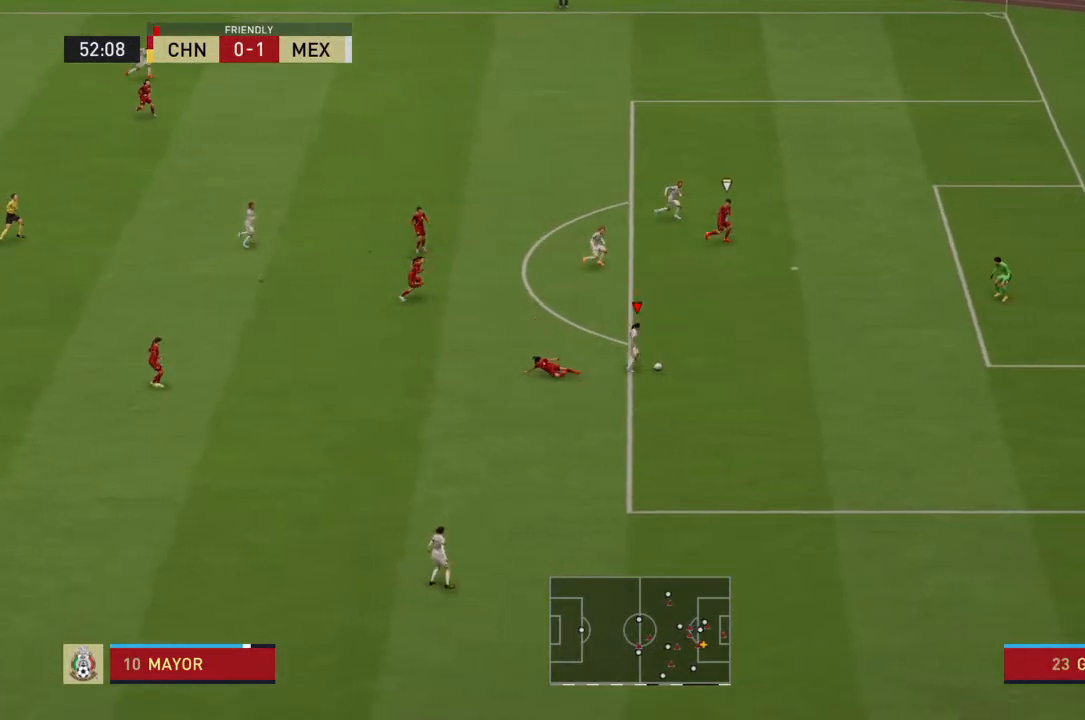
{"buttons": [], "left_stick": "up-right", "right_stick": "center", "events": [[500, "left_stick", "up-right"]]}
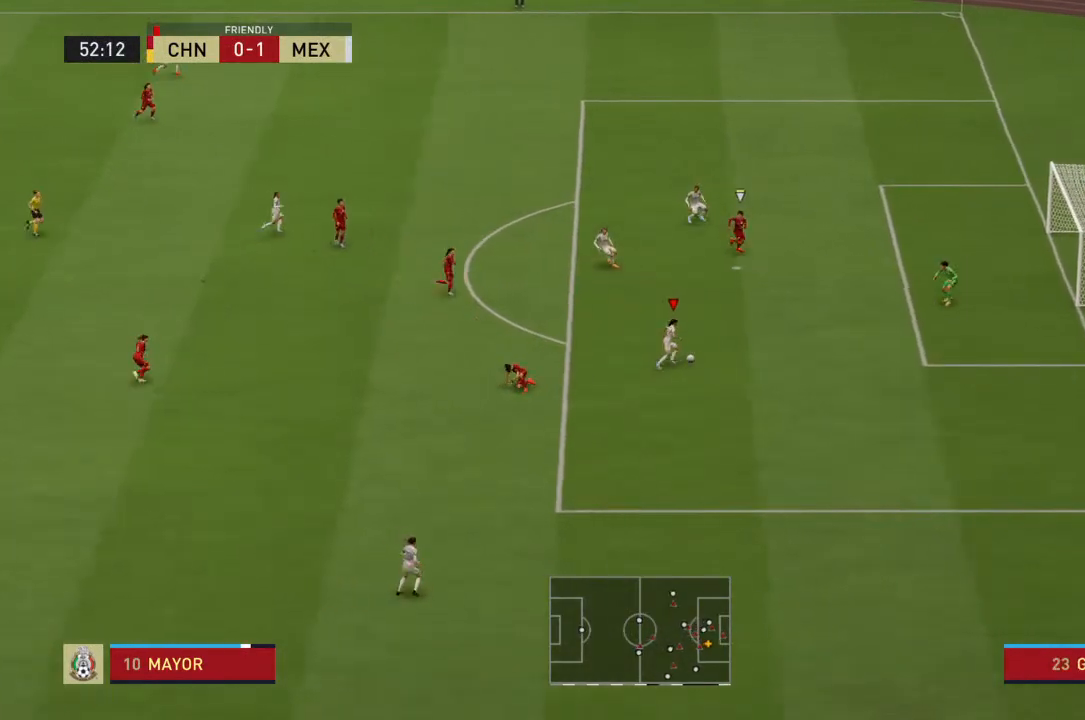
{"buttons": [], "left_stick": "up-right", "right_stick": "right", "events": [[267, "right_stick", "left"], [367, "right_stick", "center"], [433, "right_stick", "right"]]}
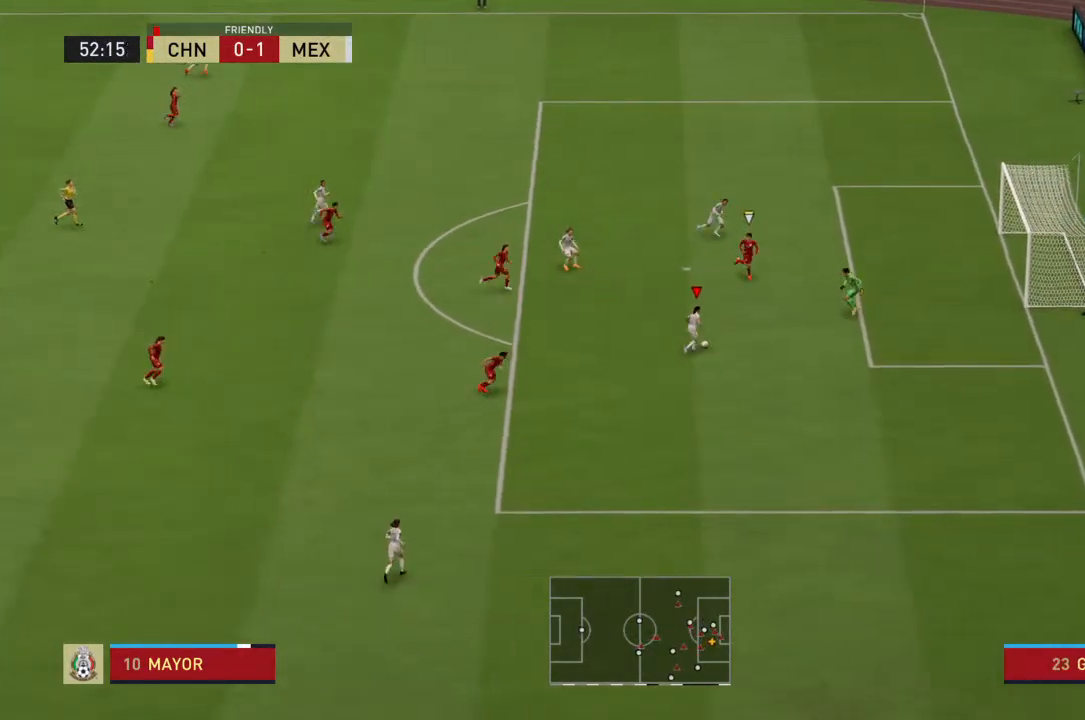
{"buttons": [], "left_stick": "up-right", "right_stick": "center", "events": [[33, "right_stick", "center"]]}
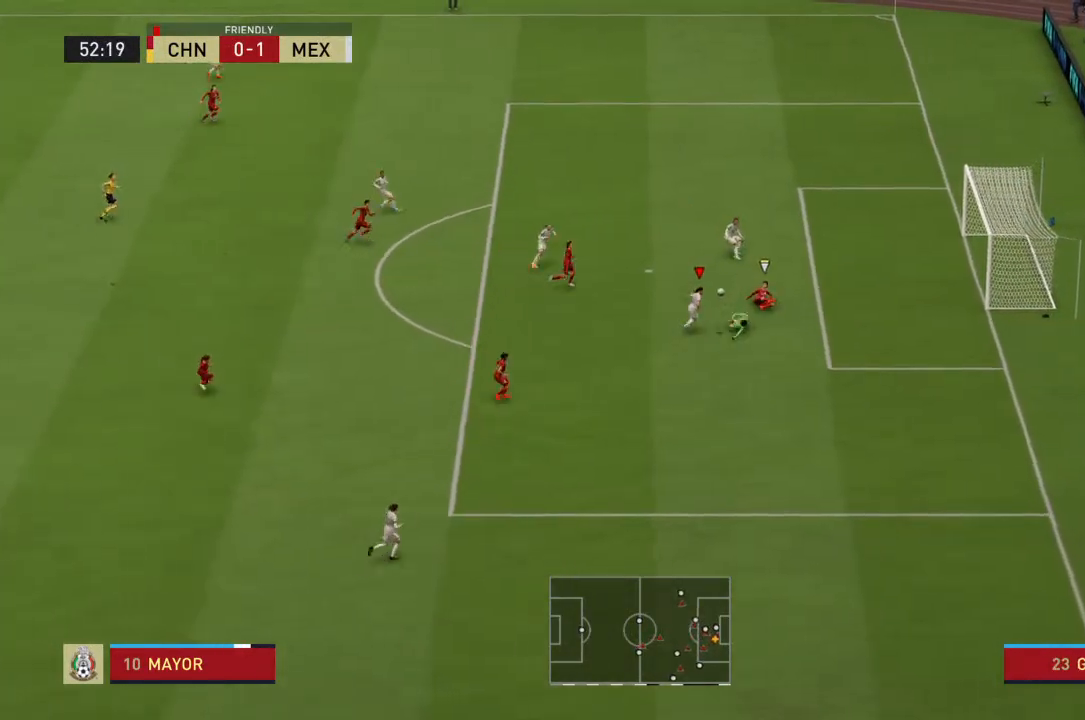
{"buttons": [], "left_stick": "up-right", "right_stick": "center", "events": []}
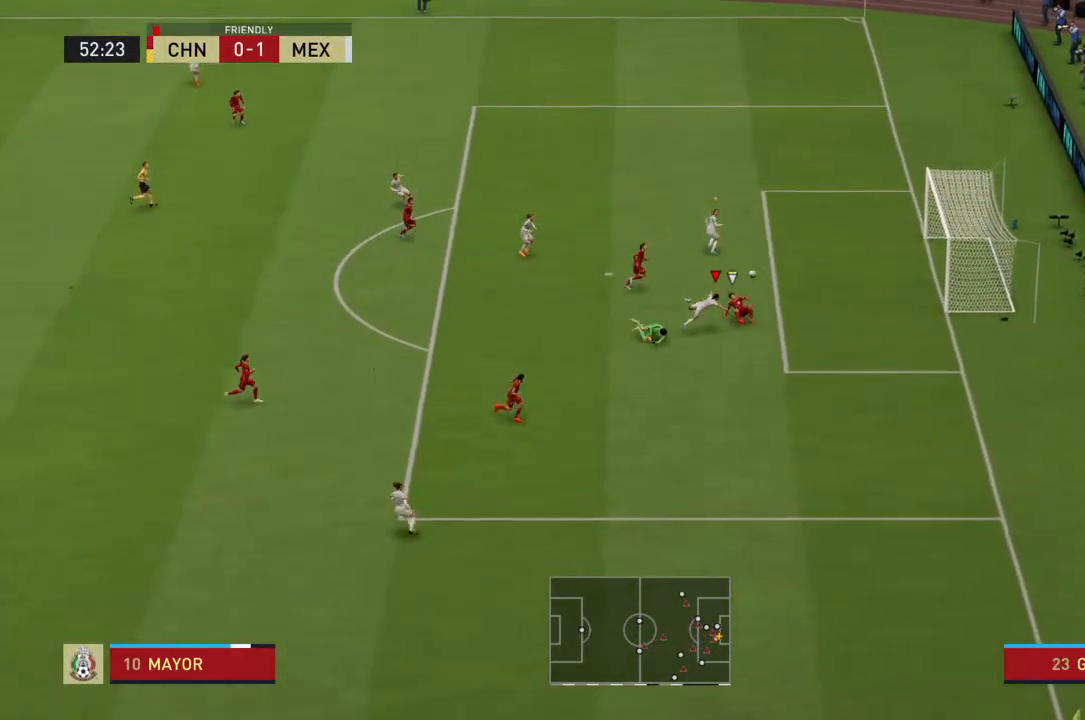
{"buttons": [], "left_stick": "up-right", "right_stick": "center", "events": []}
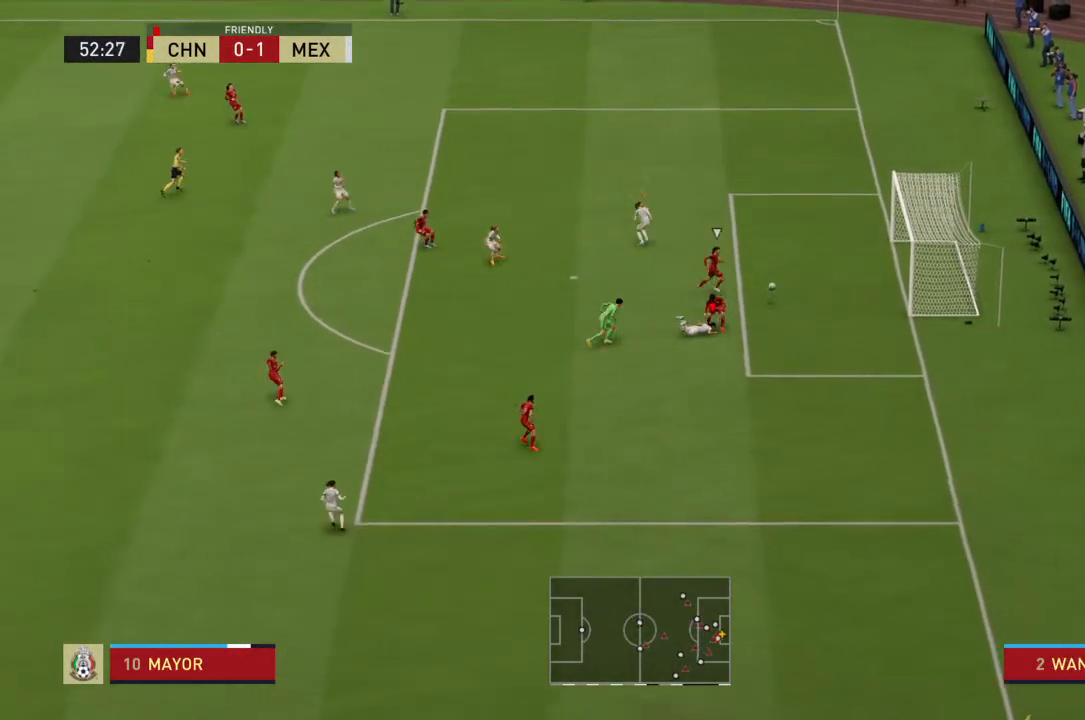
{"buttons": [], "left_stick": "up-right", "right_stick": "center", "events": []}
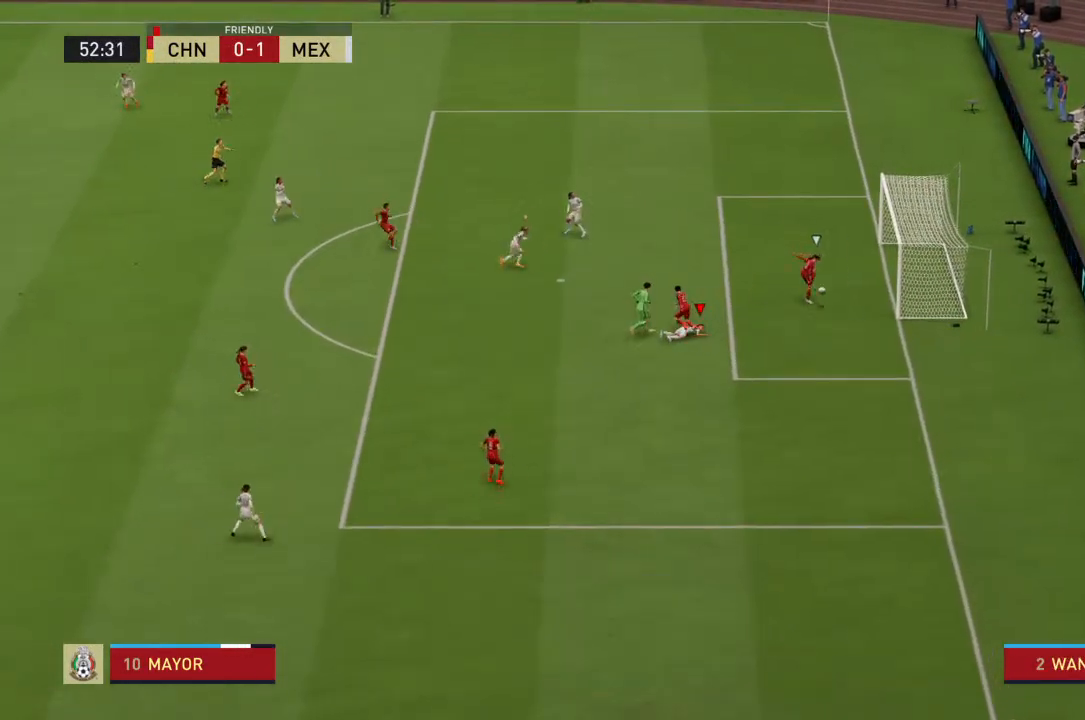
{"buttons": [], "left_stick": "up-right", "right_stick": "center", "events": []}
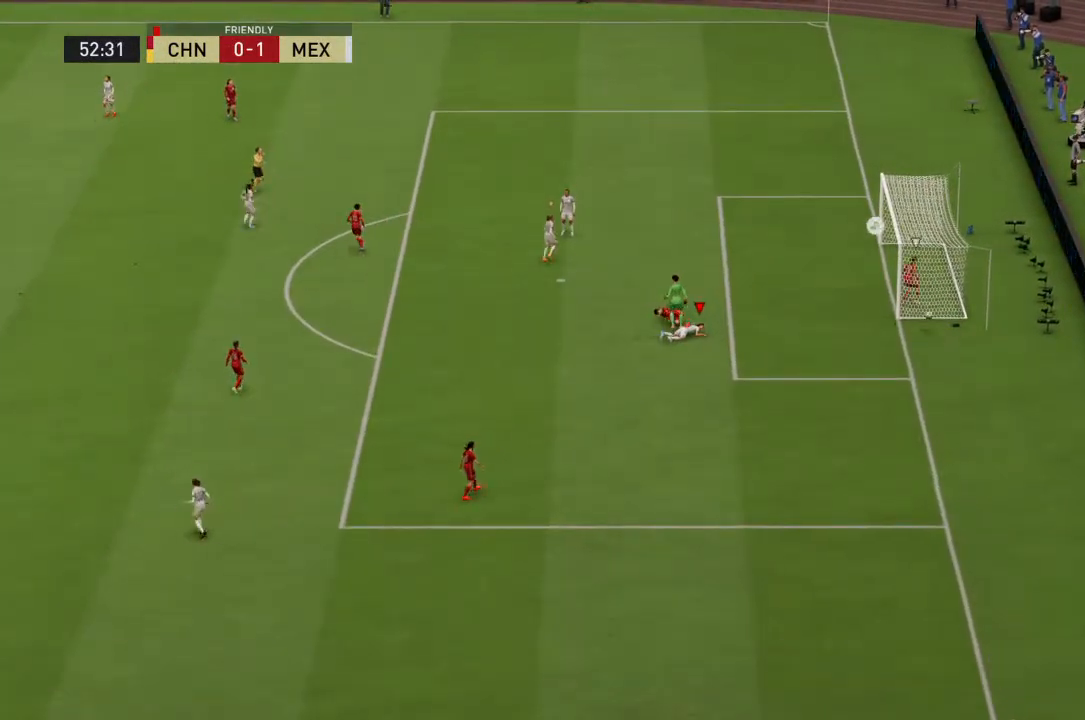
{"buttons": [], "left_stick": "up-right", "right_stick": "center", "events": []}
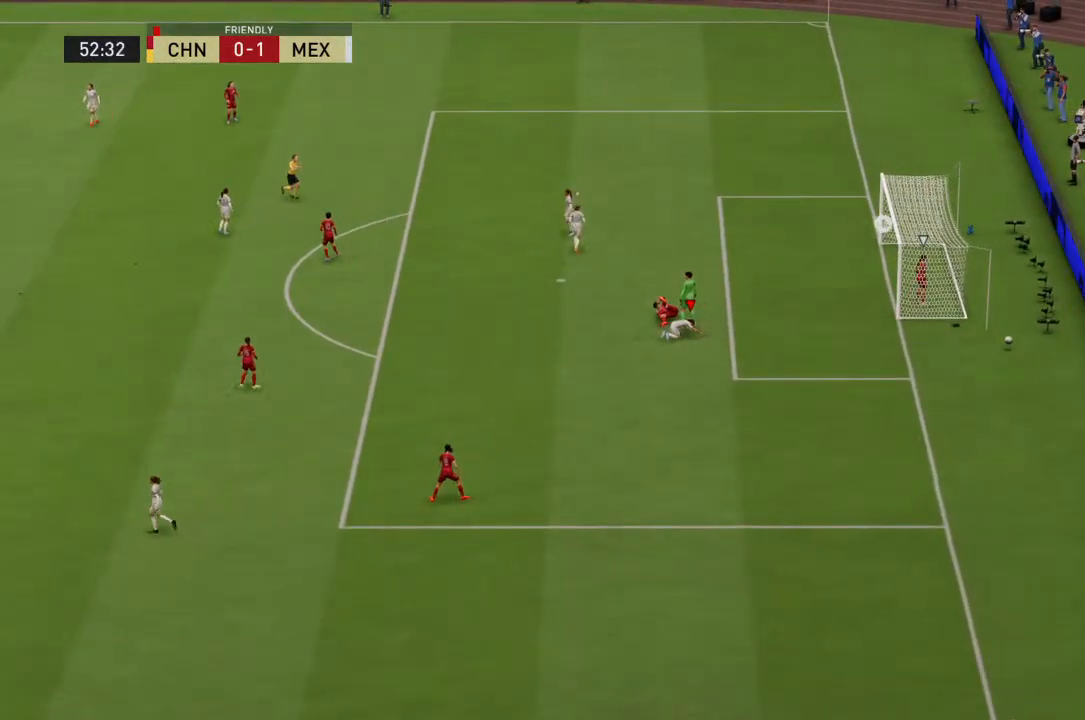
{"buttons": [], "left_stick": "center", "right_stick": "center", "events": [[100, "left_stick", "center"]]}